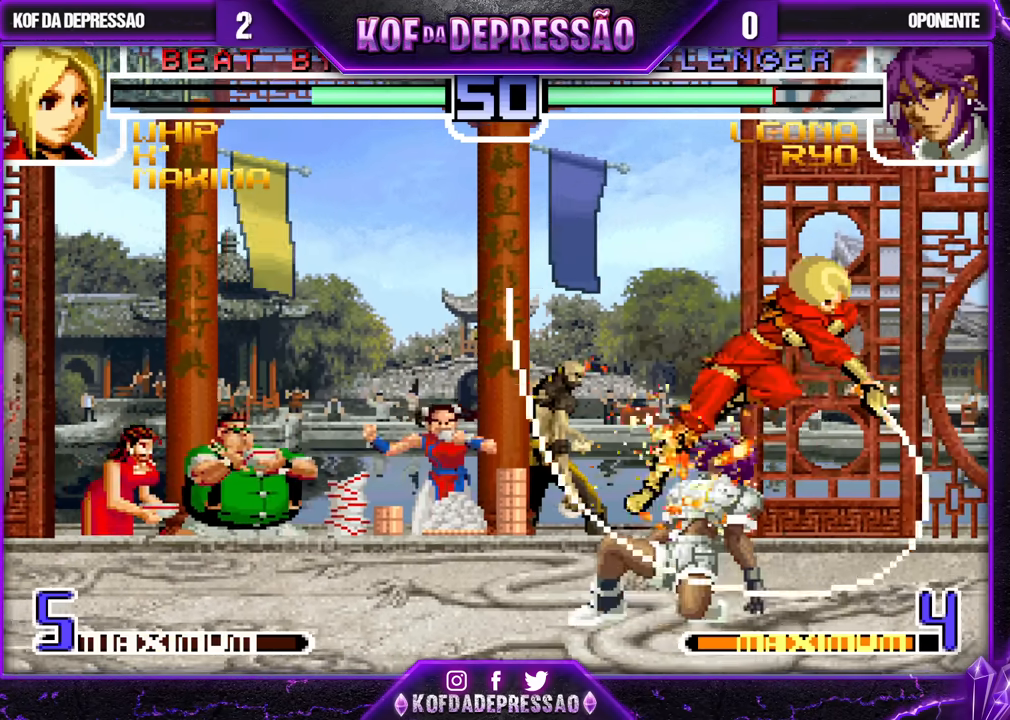
Gameplay with a controller (arcade stick); each line is a JSON object with the inputs held at the frame after it. "events" lists button and stick changes between this image and that frame as [ms after this image, input, new state], when the widget could be followed in between. Not read: L3 R3.
{"buttons": [], "left_stick": "center", "events": [[83, "TRIANGLE", "up"], [283, "TRIANGLE", "down"], [350, "TRIANGLE", "up"], [450, "left_stick", "center"]]}
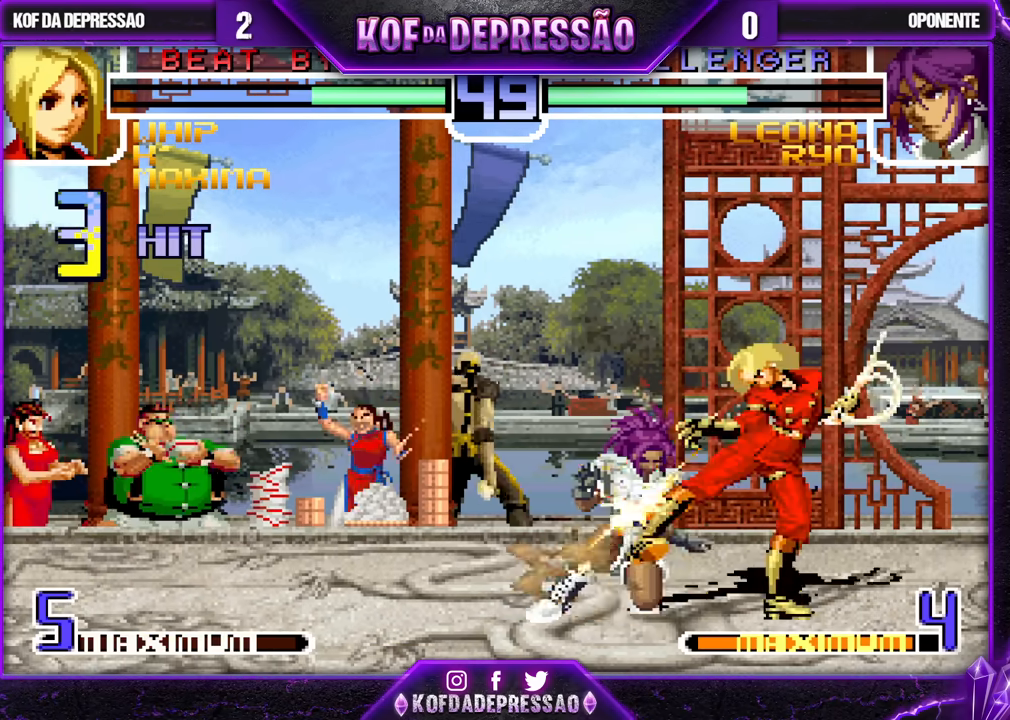
{"buttons": [], "left_stick": "down", "events": [[50, "left_stick", "down"], [67, "TRIANGLE", "down"], [150, "TRIANGLE", "up"], [183, "left_stick", "right"], [267, "left_stick", "down"], [350, "left_stick", "left"], [383, "SQUARE", "down"], [450, "SQUARE", "up"], [483, "left_stick", "down"]]}
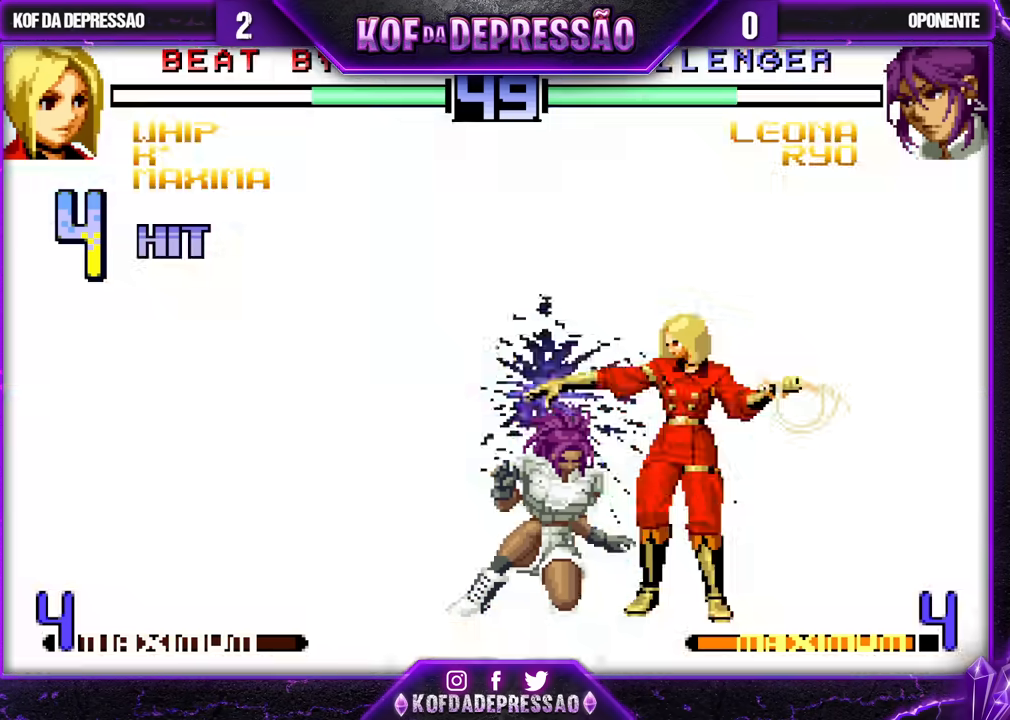
{"buttons": [], "left_stick": "center", "events": [[33, "left_stick", "left"], [50, "SQUARE", "down"], [133, "SQUARE", "up"], [150, "left_stick", "center"]]}
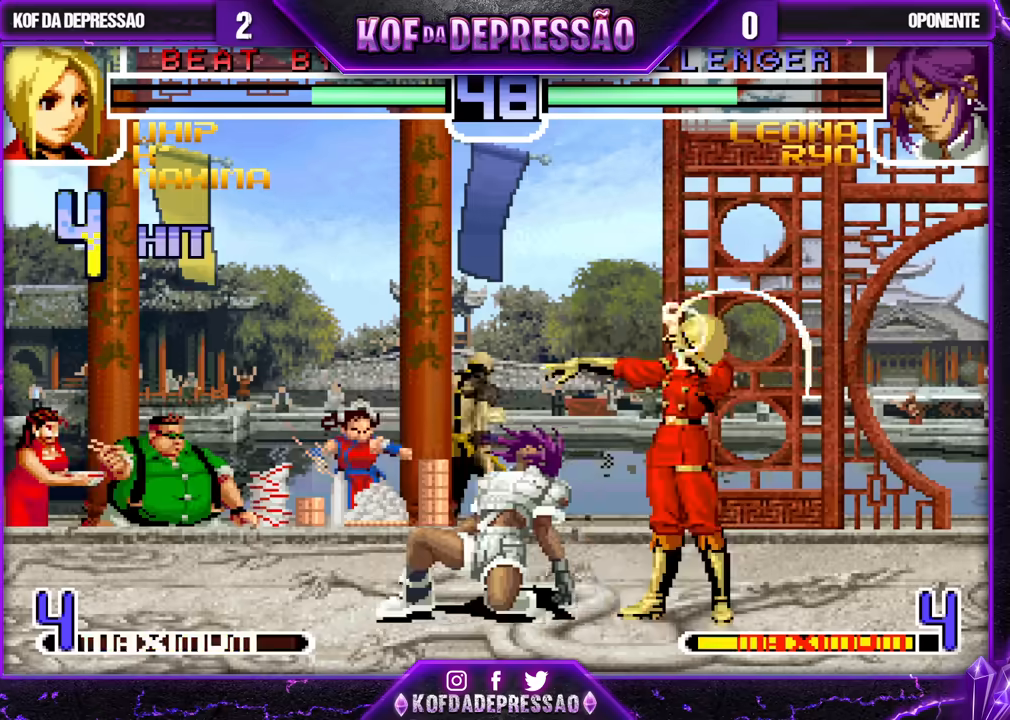
{"buttons": ["CROSS"], "left_stick": "center", "events": [[67, "CROSS", "down"], [117, "CROSS", "up"], [467, "CROSS", "down"]]}
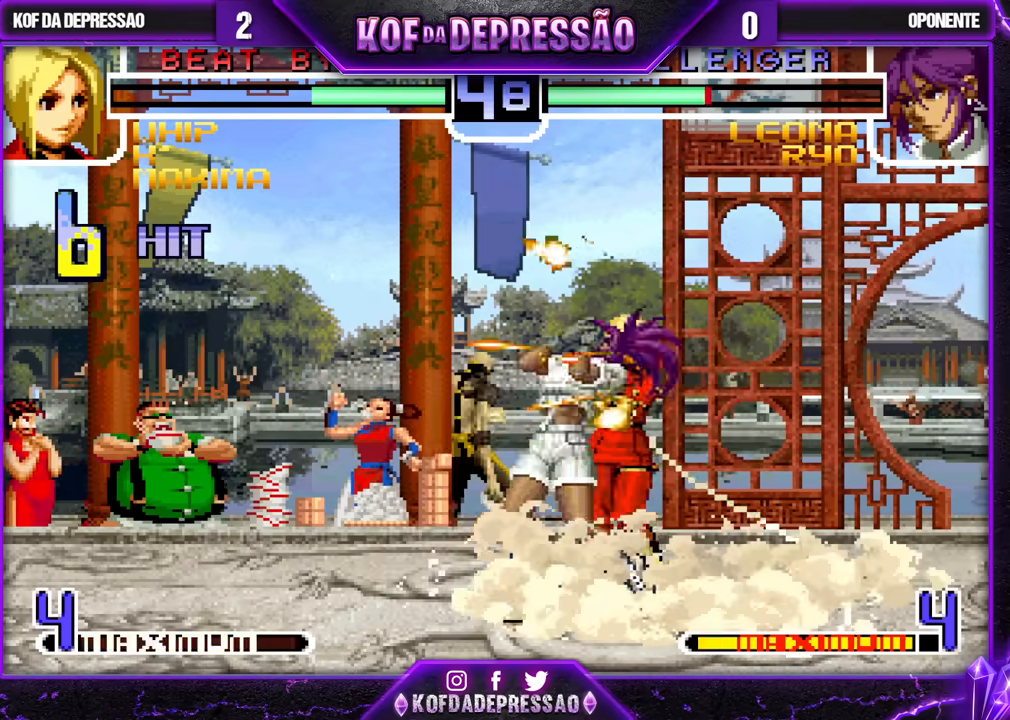
{"buttons": [], "left_stick": "center", "events": [[17, "CROSS", "up"], [400, "CROSS", "down"], [433, "CROSS", "up"]]}
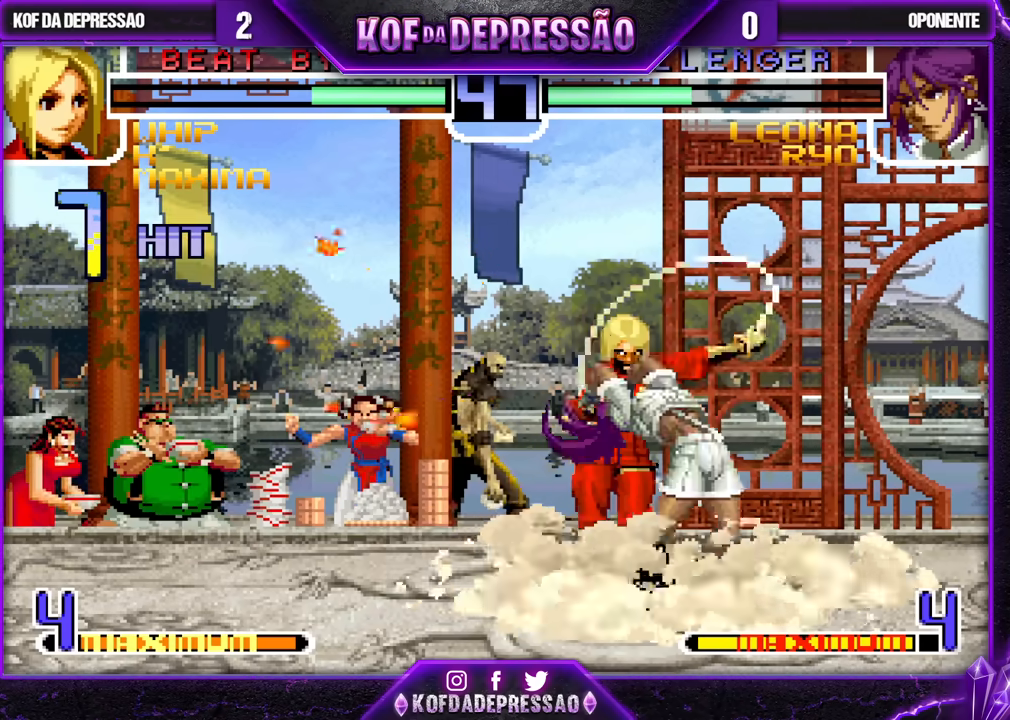
{"buttons": [], "left_stick": "center", "events": [[100, "CROSS", "down"], [150, "CROSS", "up"], [317, "CROSS", "down"], [367, "CROSS", "up"]]}
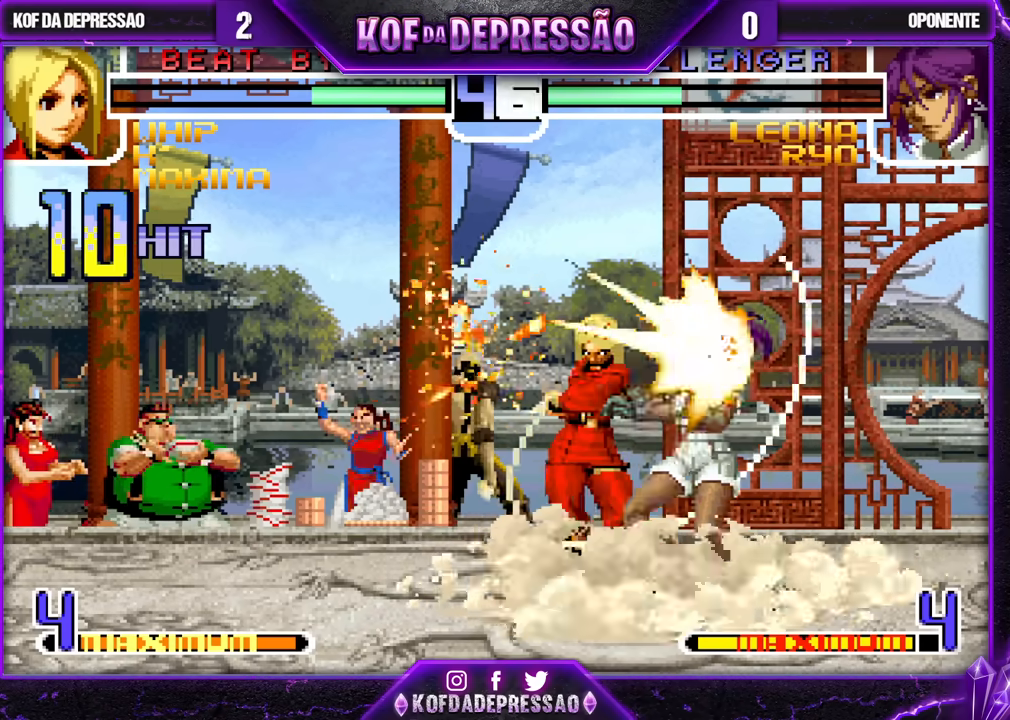
{"buttons": ["CROSS"], "left_stick": "center", "events": [[50, "CROSS", "down"], [83, "CROSS", "up"], [267, "CROSS", "down"], [300, "CROSS", "up"], [483, "CROSS", "down"]]}
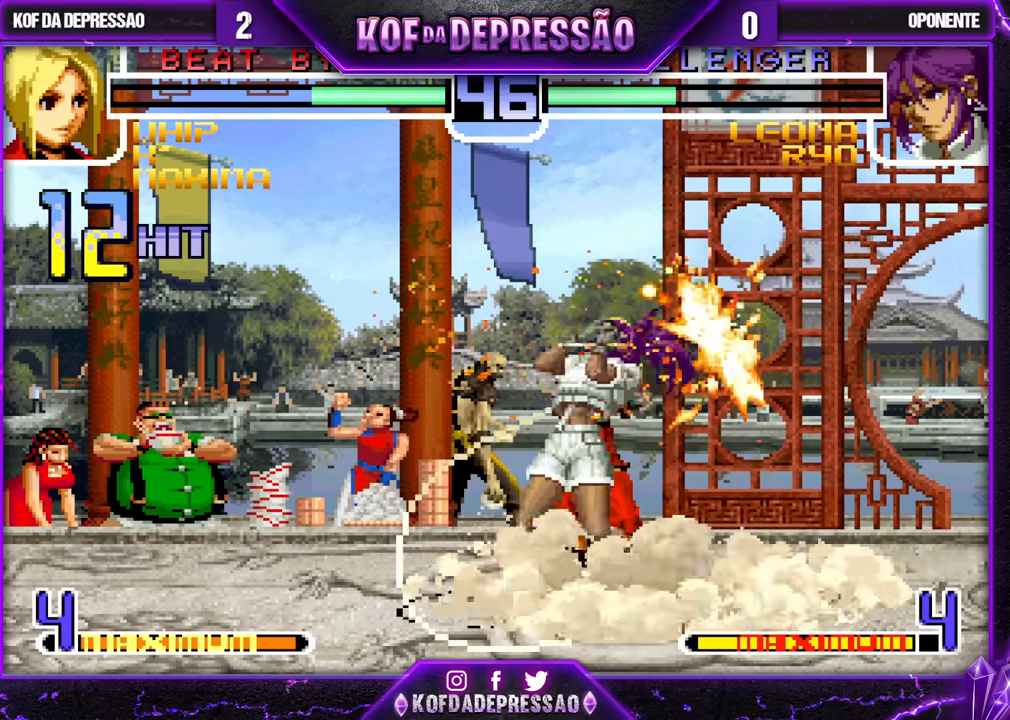
{"buttons": [], "left_stick": "center", "events": [[17, "CROSS", "up"], [200, "CROSS", "down"], [250, "CROSS", "up"], [433, "CROSS", "down"], [483, "CROSS", "up"]]}
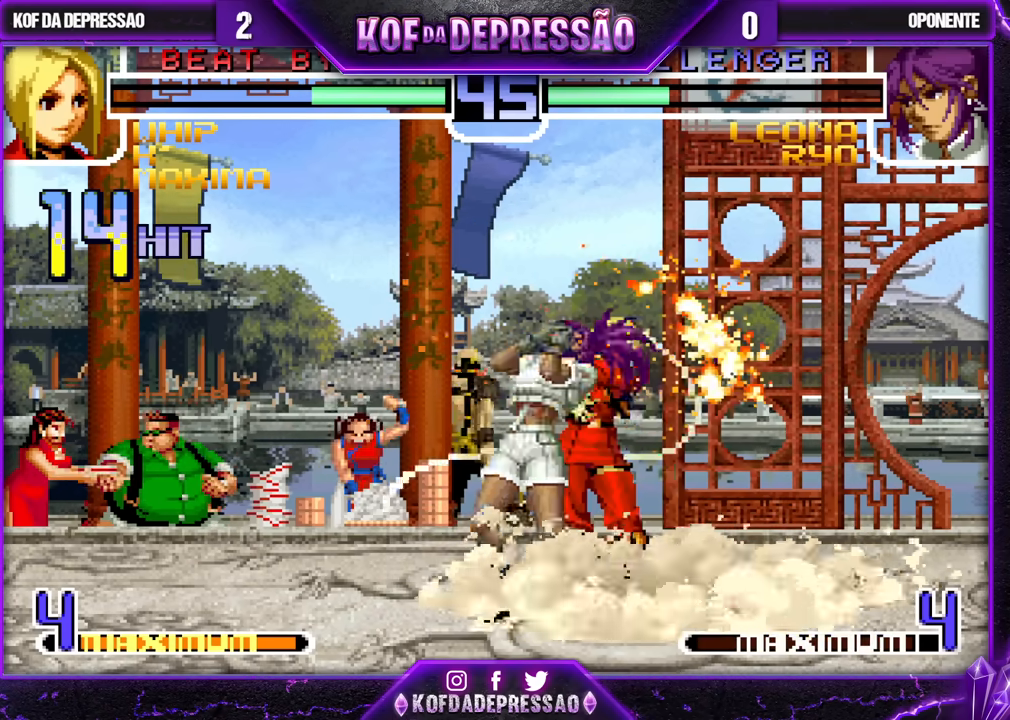
{"buttons": [], "left_stick": "center", "events": [[167, "CROSS", "down"], [200, "CROSS", "up"], [367, "CROSS", "down"], [433, "CROSS", "up"]]}
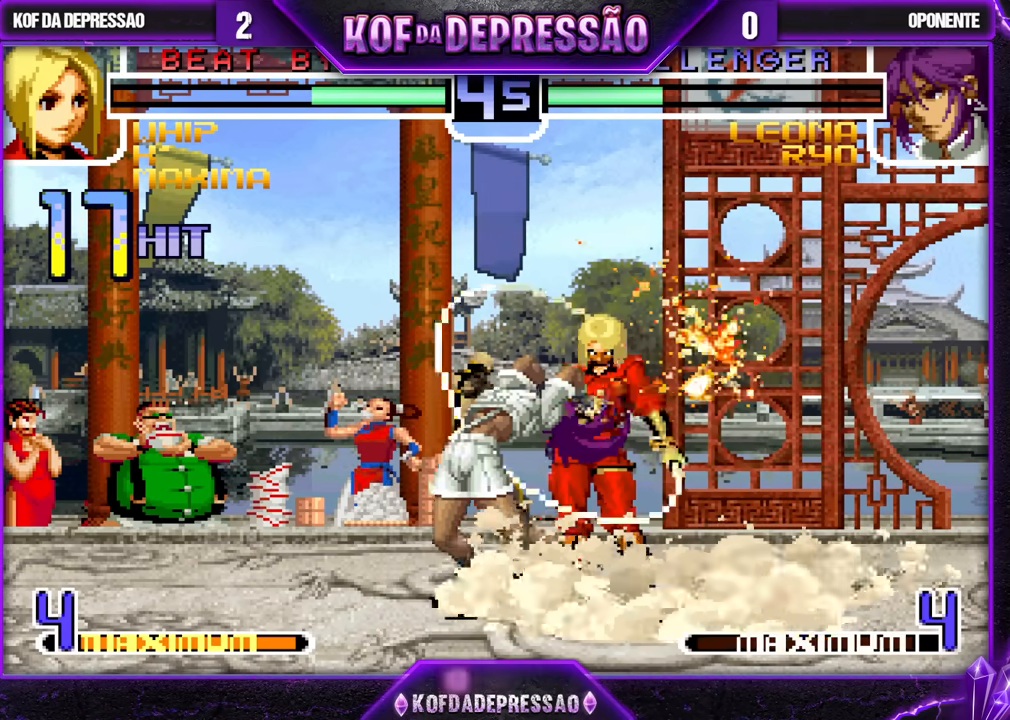
{"buttons": [], "left_stick": "center", "events": [[100, "CROSS", "down"], [167, "CROSS", "up"], [317, "CROSS", "down"], [400, "CROSS", "up"]]}
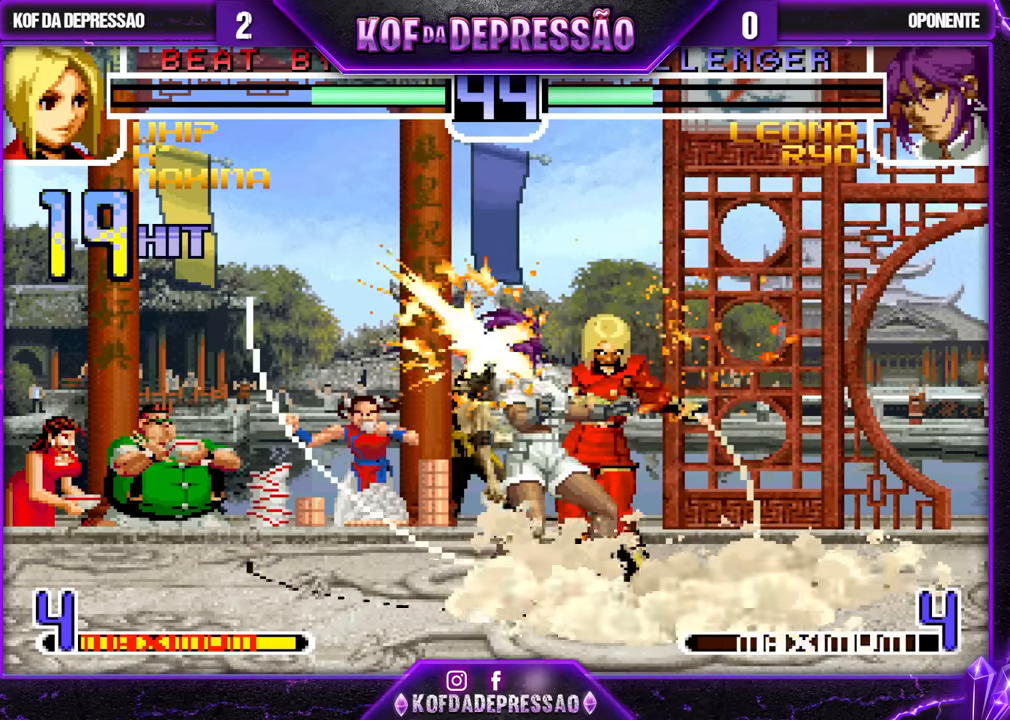
{"buttons": [], "left_stick": "center", "events": [[17, "CROSS", "down"], [100, "CROSS", "up"], [217, "CROSS", "down"], [317, "CROSS", "up"], [350, "CROSS", "down"], [467, "CROSS", "up"]]}
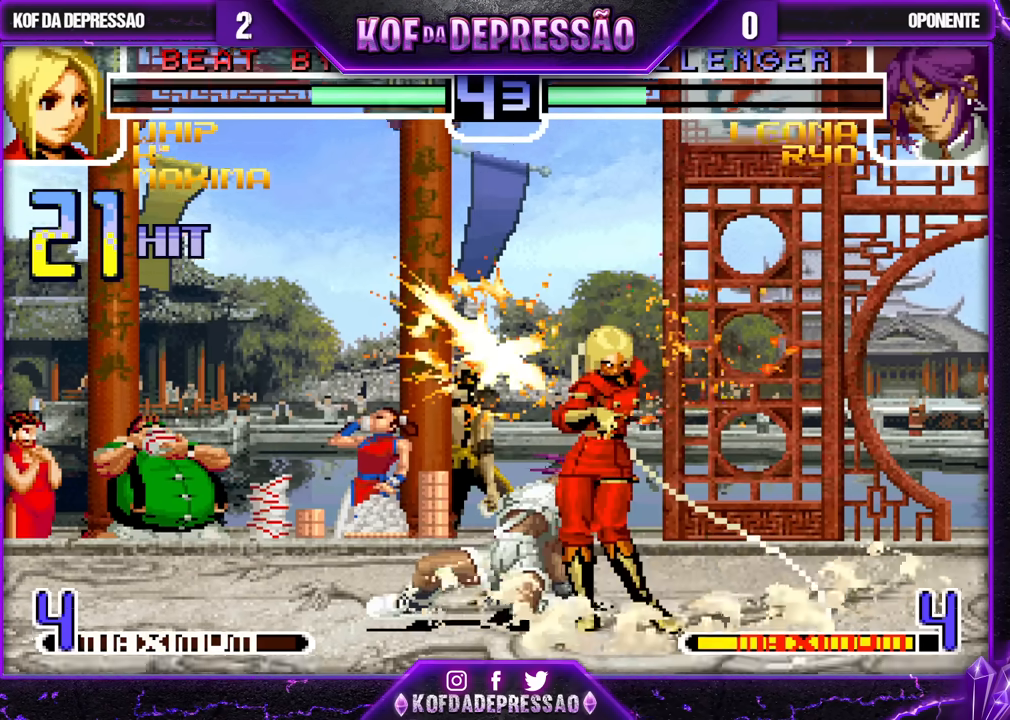
{"buttons": [], "left_stick": "center", "events": []}
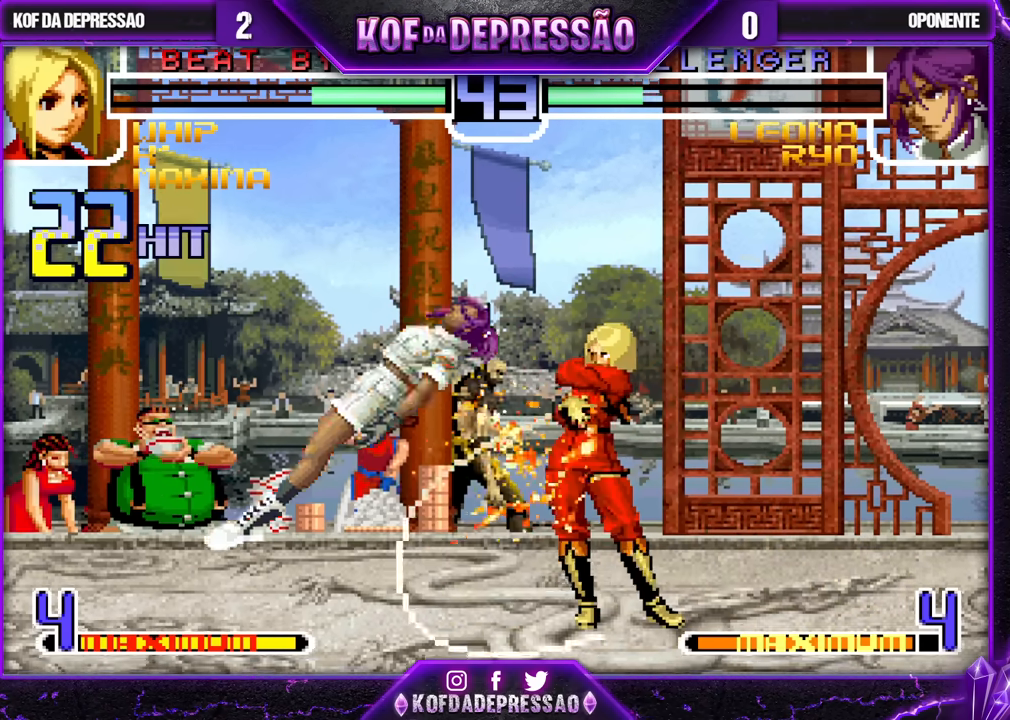
{"buttons": [], "left_stick": "center", "events": []}
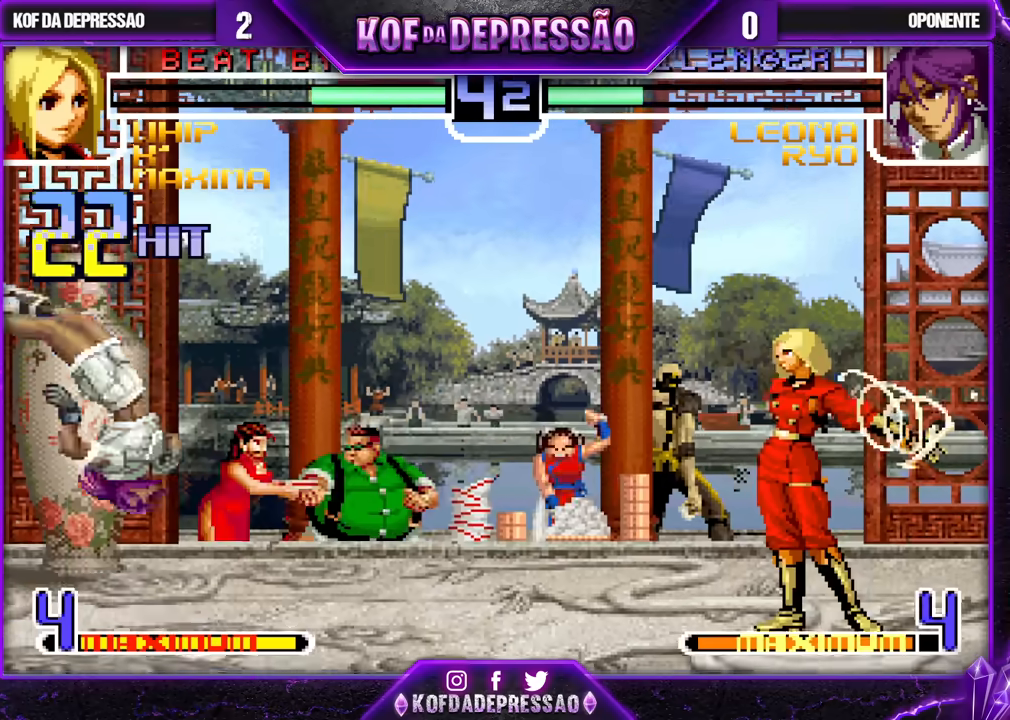
{"buttons": [], "left_stick": "center", "events": []}
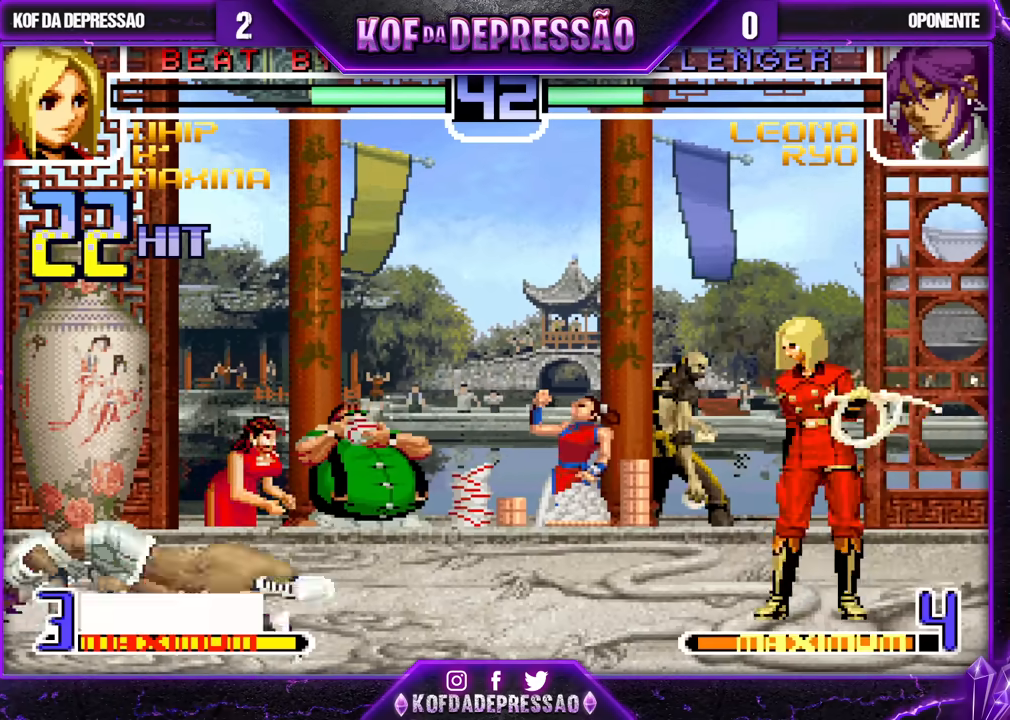
{"buttons": [], "left_stick": "up-left", "events": [[17, "R1", "down"], [17, "TRIANGLE", "down"], [83, "R1", "up"], [83, "TRIANGLE", "up"], [350, "left_stick", "down"], [433, "left_stick", "up-left"]]}
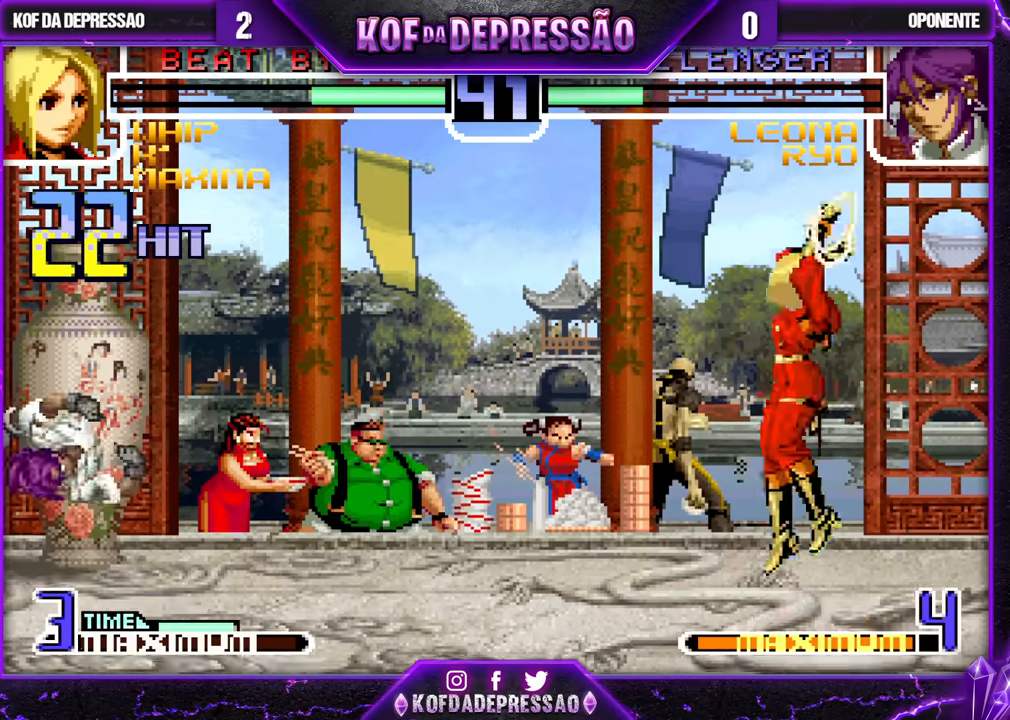
{"buttons": [], "left_stick": "center", "events": [[217, "R1", "down"], [233, "CROSS", "down"], [233, "left_stick", "center"], [333, "R1", "up"], [350, "CROSS", "up"]]}
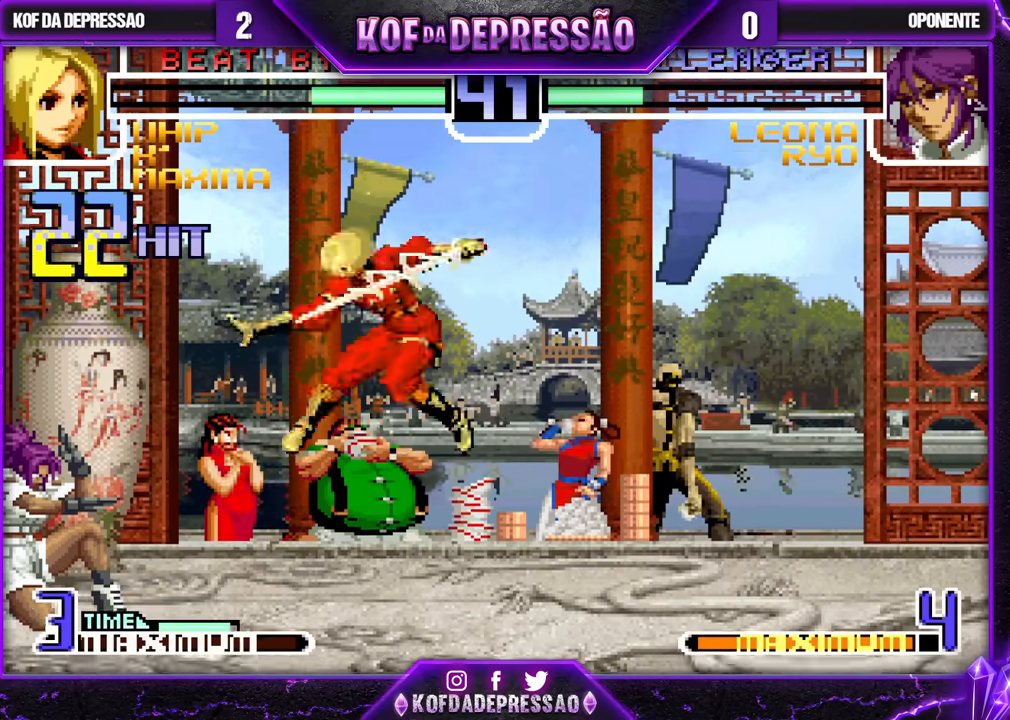
{"buttons": [], "left_stick": "center", "events": [[117, "left_stick", "down"], [250, "left_stick", "up-left"], [317, "left_stick", "center"]]}
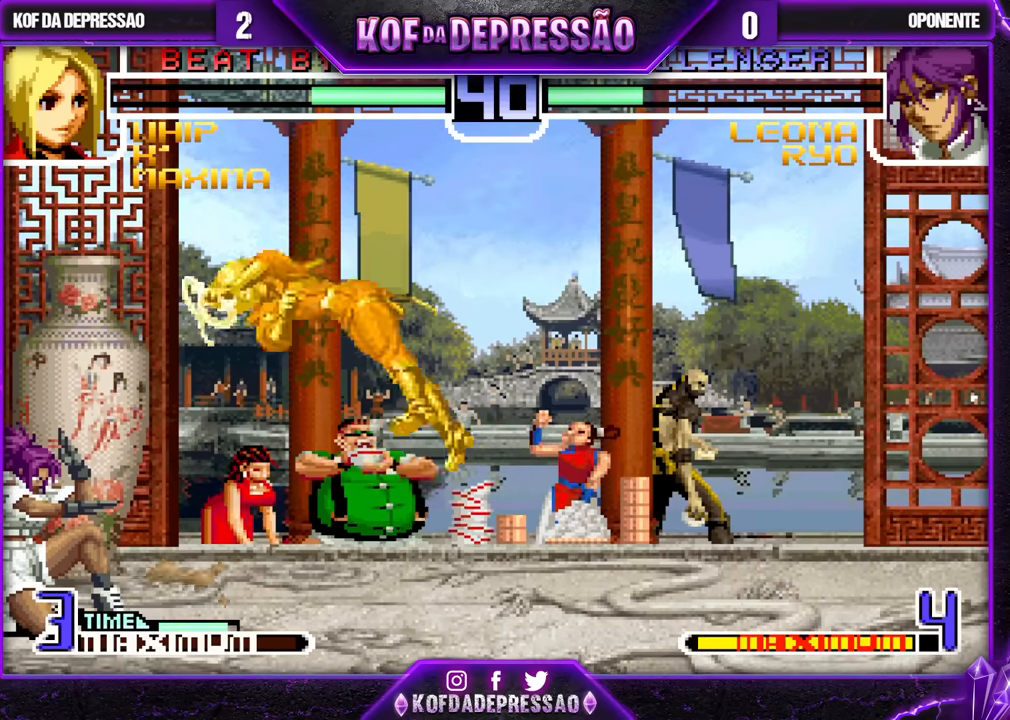
{"buttons": [], "left_stick": "left", "events": [[150, "left_stick", "left"], [267, "TRIANGLE", "down"], [367, "TRIANGLE", "up"]]}
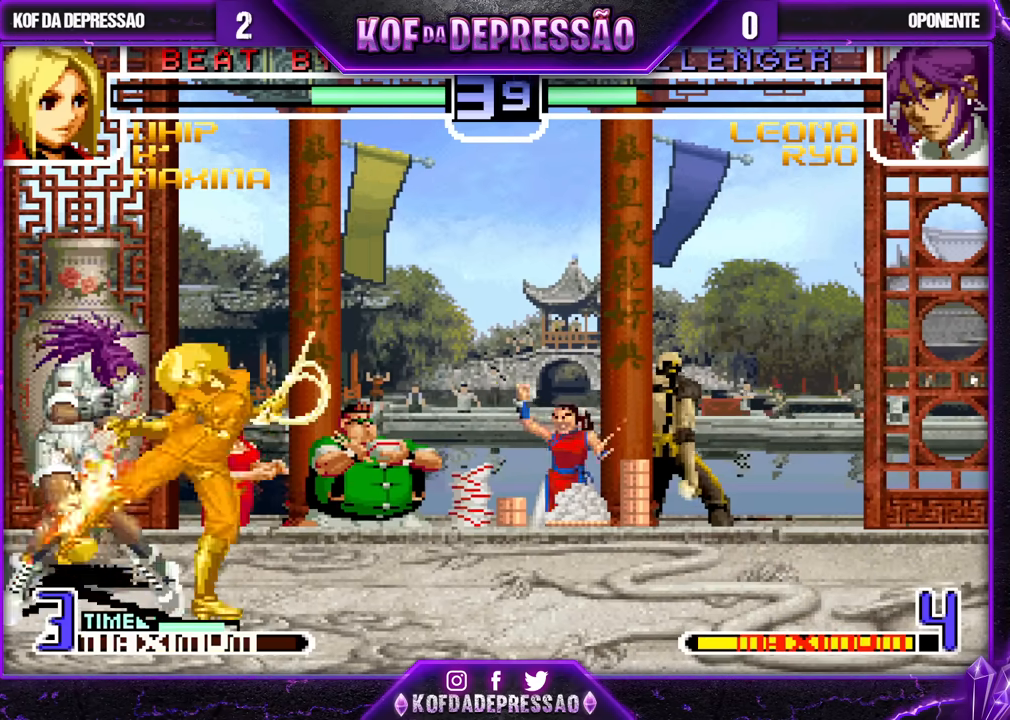
{"buttons": [], "left_stick": "down", "events": [[33, "TRIANGLE", "down"], [83, "left_stick", "center"], [133, "TRIANGLE", "up"], [167, "left_stick", "right"], [250, "left_stick", "down"], [333, "left_stick", "left"], [367, "SQUARE", "down"], [433, "SQUARE", "up"], [483, "left_stick", "down"]]}
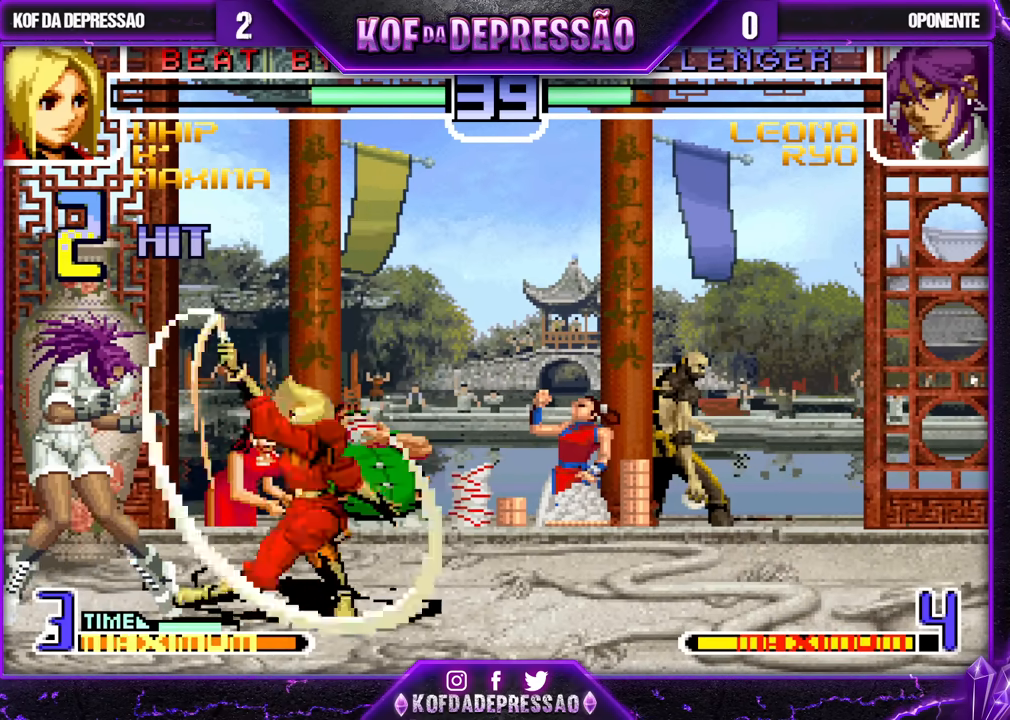
{"buttons": [], "left_stick": "down", "events": [[50, "SQUARE", "down"], [50, "left_stick", "right"], [100, "left_stick", "center"], [383, "left_stick", "right"], [450, "left_stick", "down"], [467, "SQUARE", "up"]]}
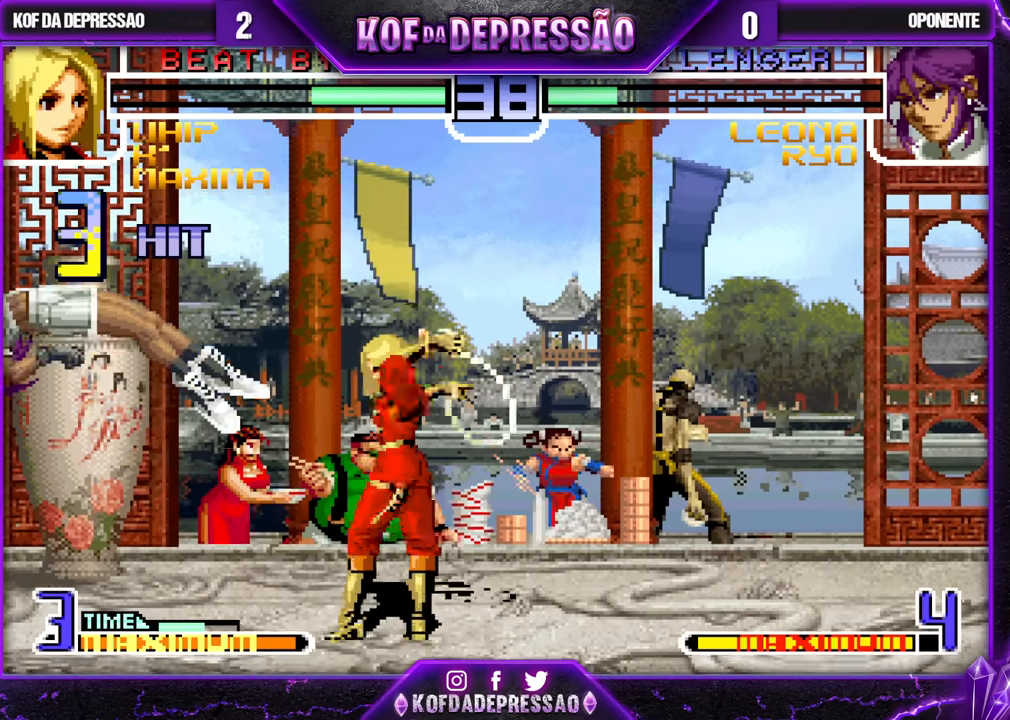
{"buttons": ["SQUARE"], "left_stick": "center", "events": [[33, "left_stick", "left"], [150, "SQUARE", "down"], [217, "SQUARE", "up"], [233, "left_stick", "down"], [317, "left_stick", "right"], [350, "SQUARE", "down"], [383, "left_stick", "center"]]}
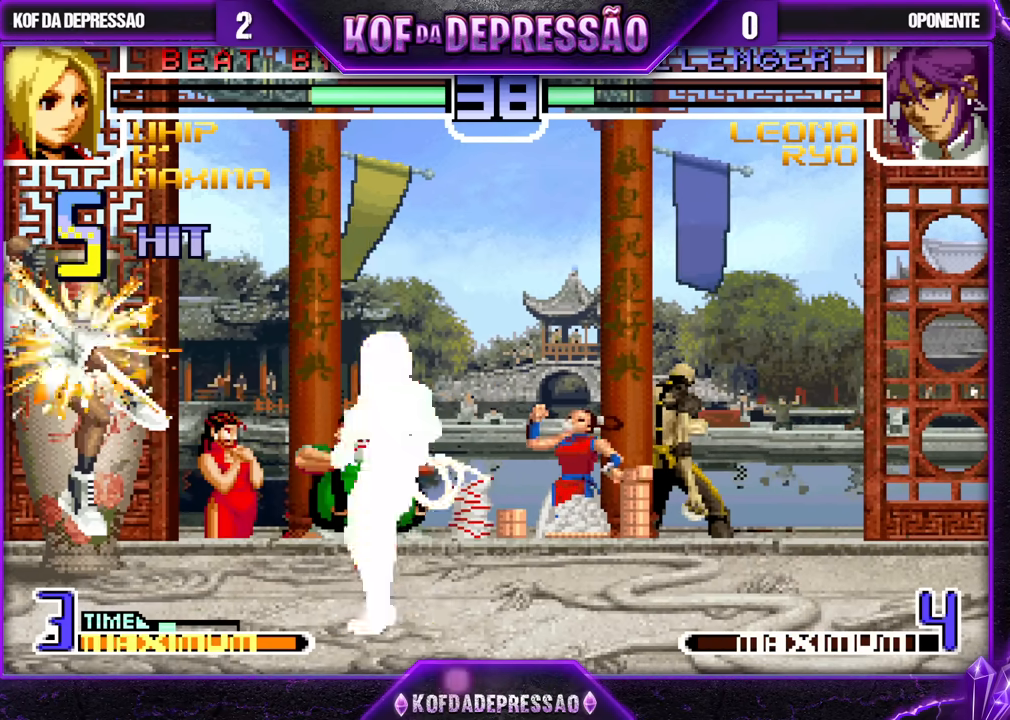
{"buttons": ["SQUARE"], "left_stick": "left", "events": [[267, "left_stick", "right"], [300, "SQUARE", "up"], [317, "left_stick", "down"], [400, "left_stick", "left"], [483, "SQUARE", "down"]]}
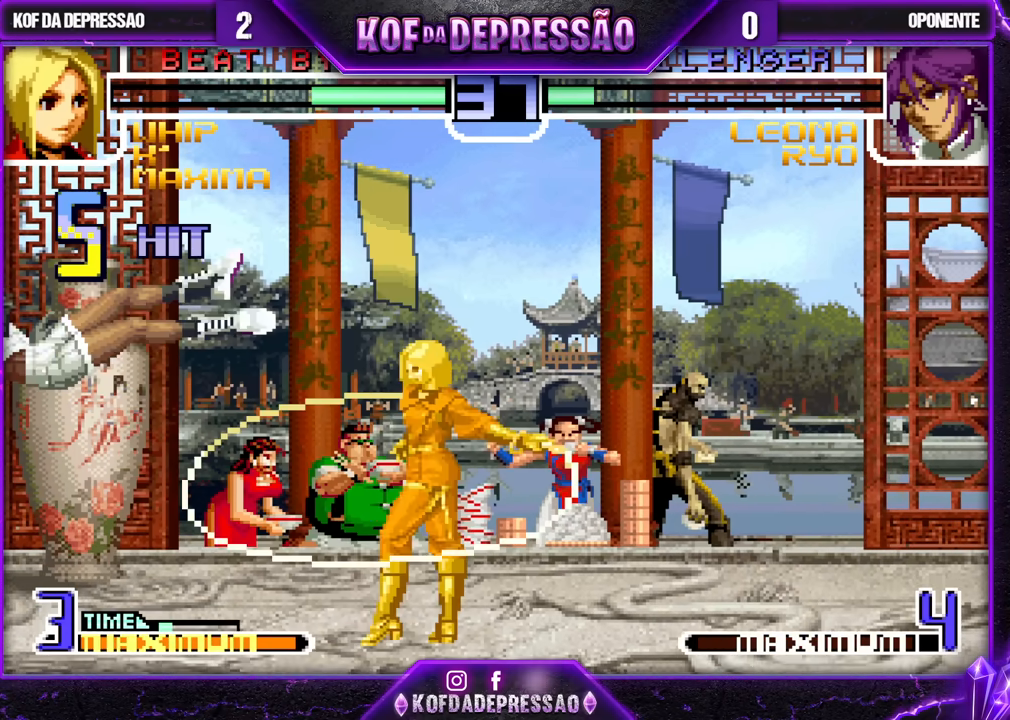
{"buttons": [], "left_stick": "center", "events": [[67, "SQUARE", "up"], [117, "left_stick", "down"], [183, "left_stick", "right"], [217, "TRIANGLE", "down"], [267, "left_stick", "center"], [300, "TRIANGLE", "up"]]}
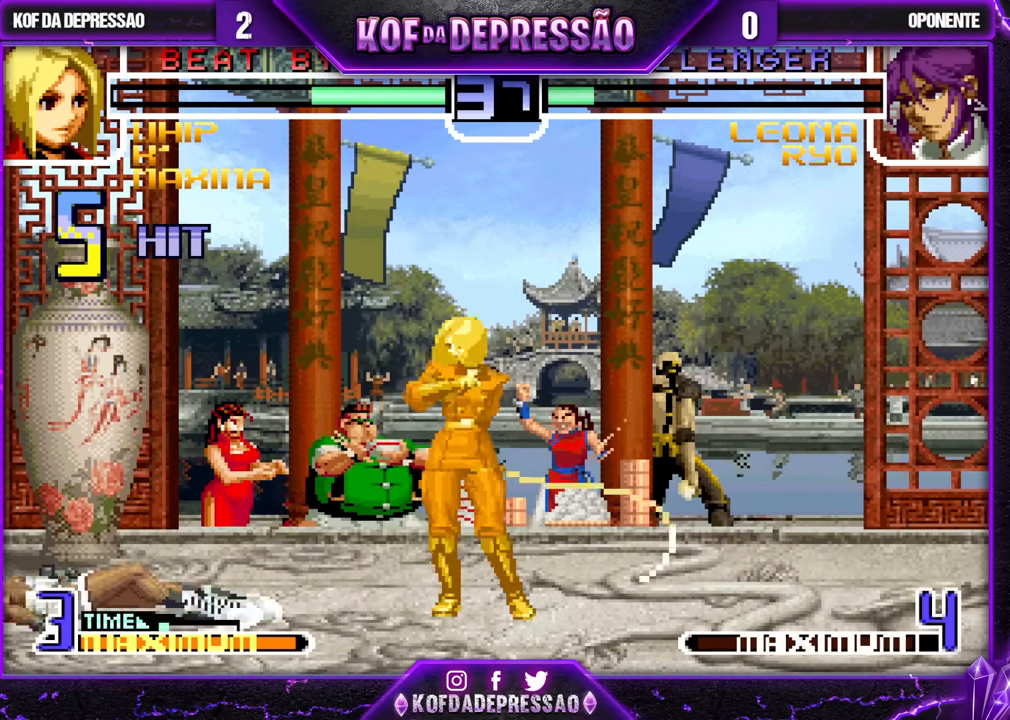
{"buttons": [], "left_stick": "center", "events": [[133, "left_stick", "right"], [200, "left_stick", "center"], [250, "left_stick", "right"], [417, "left_stick", "center"]]}
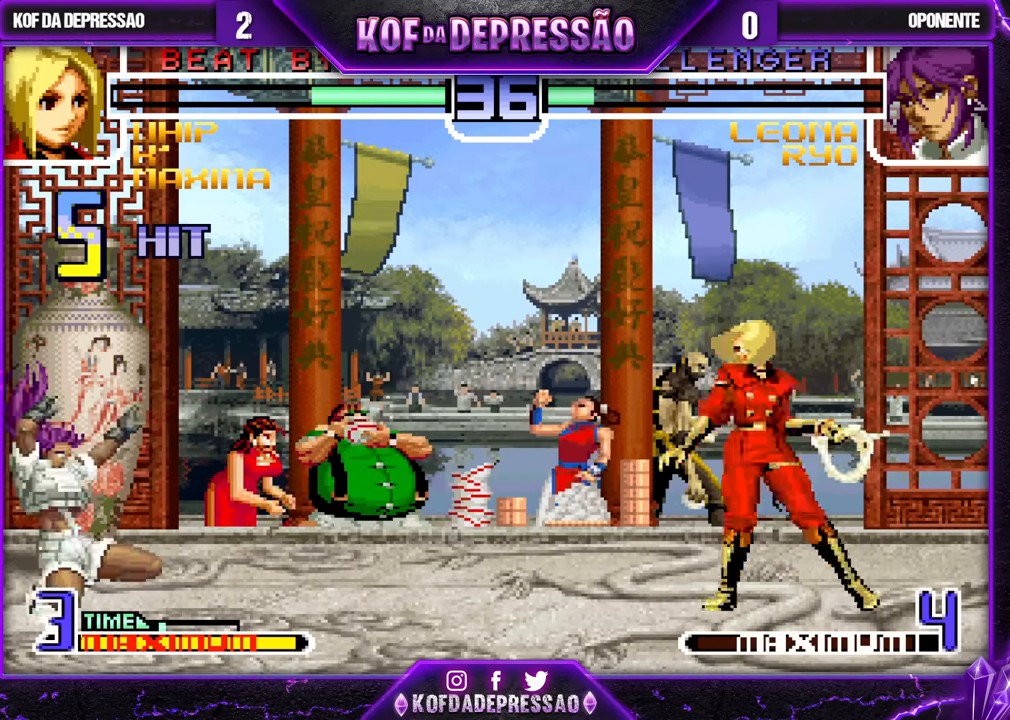
{"buttons": ["L1"], "left_stick": "left", "events": [[300, "left_stick", "left"], [350, "left_stick", "down"], [483, "left_stick", "left"], [500, "L1", "down"]]}
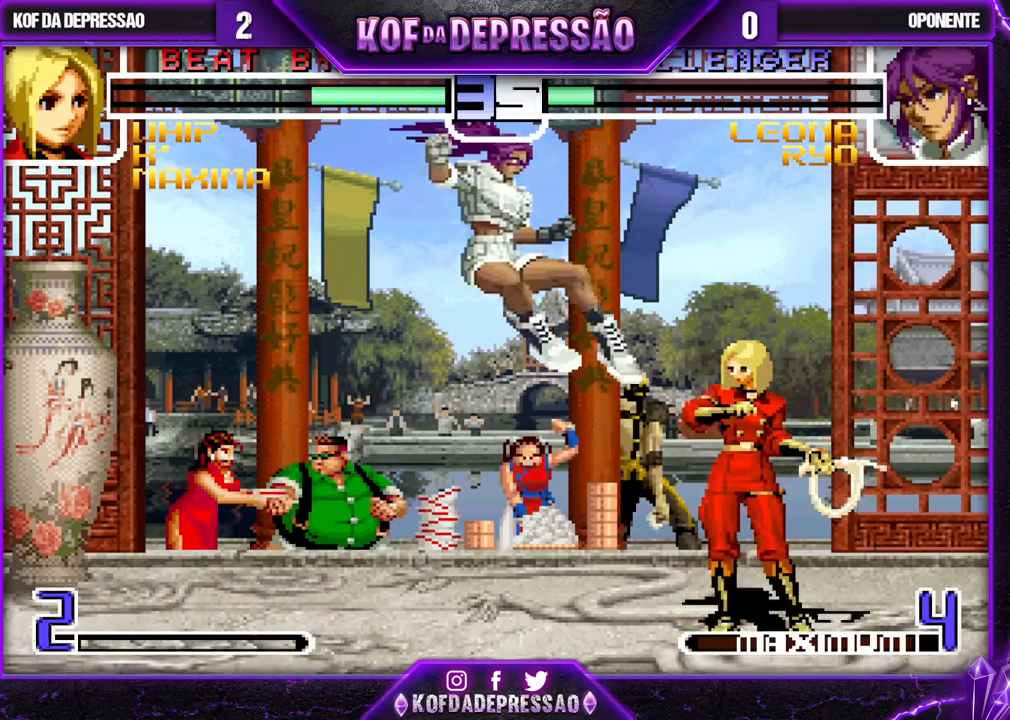
{"buttons": [], "left_stick": "center", "events": [[83, "L1", "up"], [83, "left_stick", "center"]]}
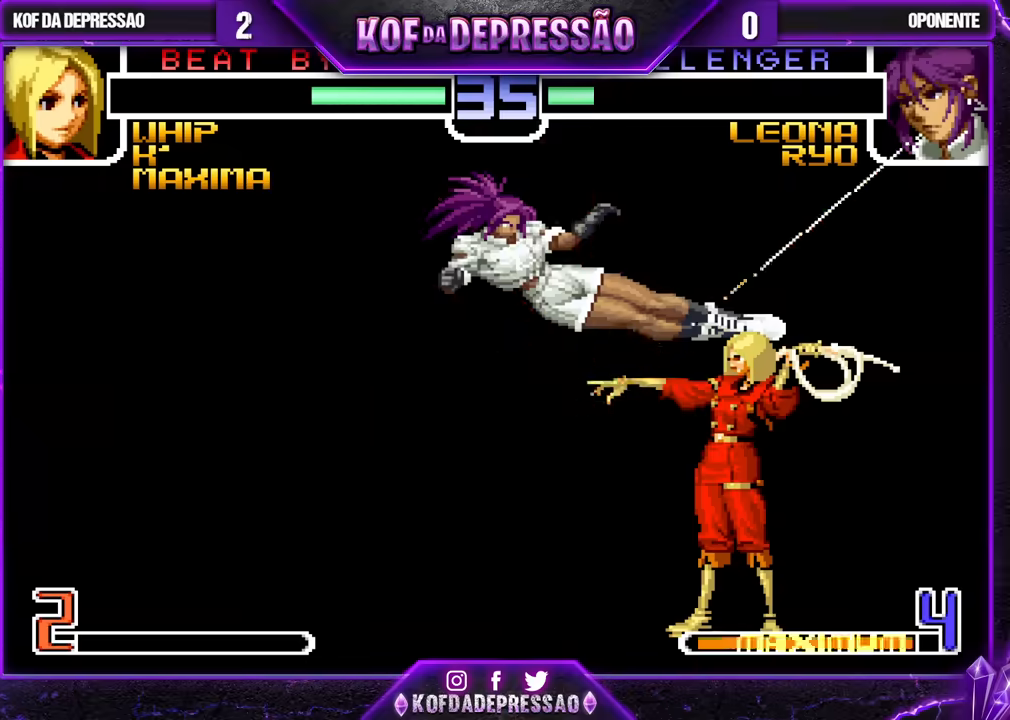
{"buttons": [], "left_stick": "center", "events": []}
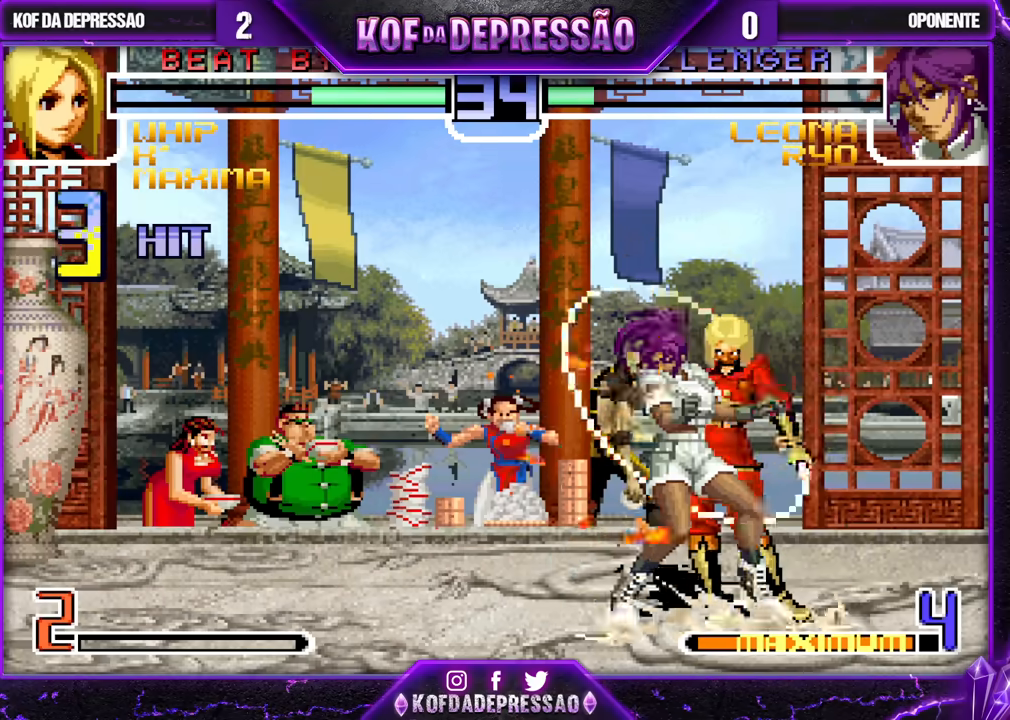
{"buttons": [], "left_stick": "center", "events": [[417, "SQUARE", "down"], [450, "SQUARE", "up"]]}